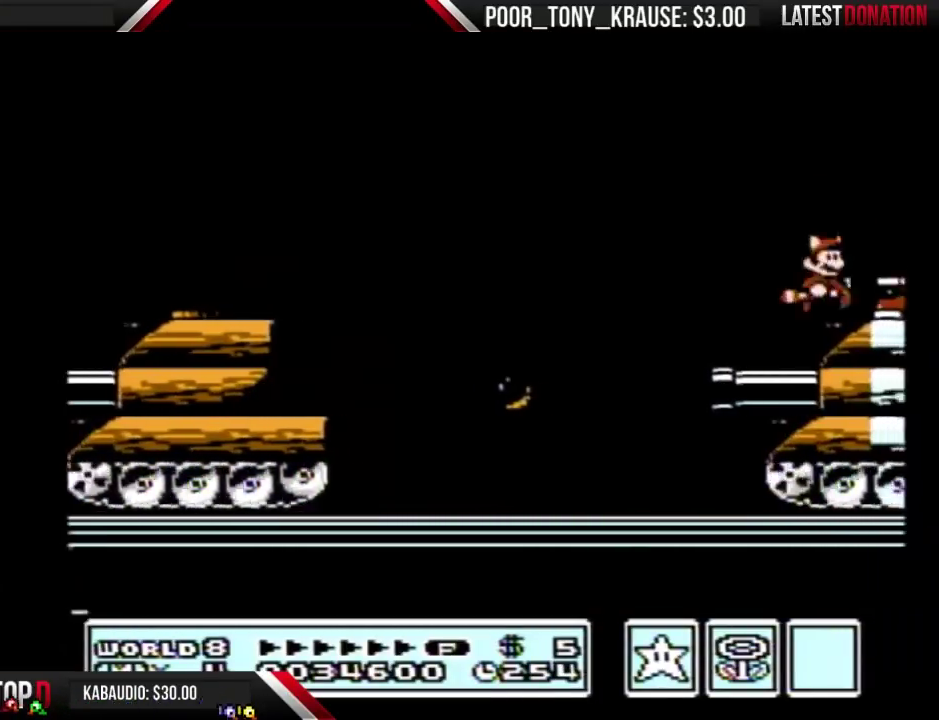
Gameplay with a controller (Nintendo layout); each line is a JSON object with the inputs held at the frame after it (dt_ms = milliseconds from this image to that frame). "events" lists button and stick changes between this image and that frame as [ms after this image, input, new state], when the widget could be followed in between. Not read: DPAD_DOWN L3 R3.
{"dt_ms": 500, "buttons": ["B", "DPAD_RIGHT"], "events": [[67, "B", "down"], [100, "A", "down"], [167, "DPAD_RIGHT", "up"], [200, "DPAD_LEFT", "down"], [333, "DPAD_LEFT", "up"], [433, "DPAD_RIGHT", "down"], [500, "A", "up"]]}
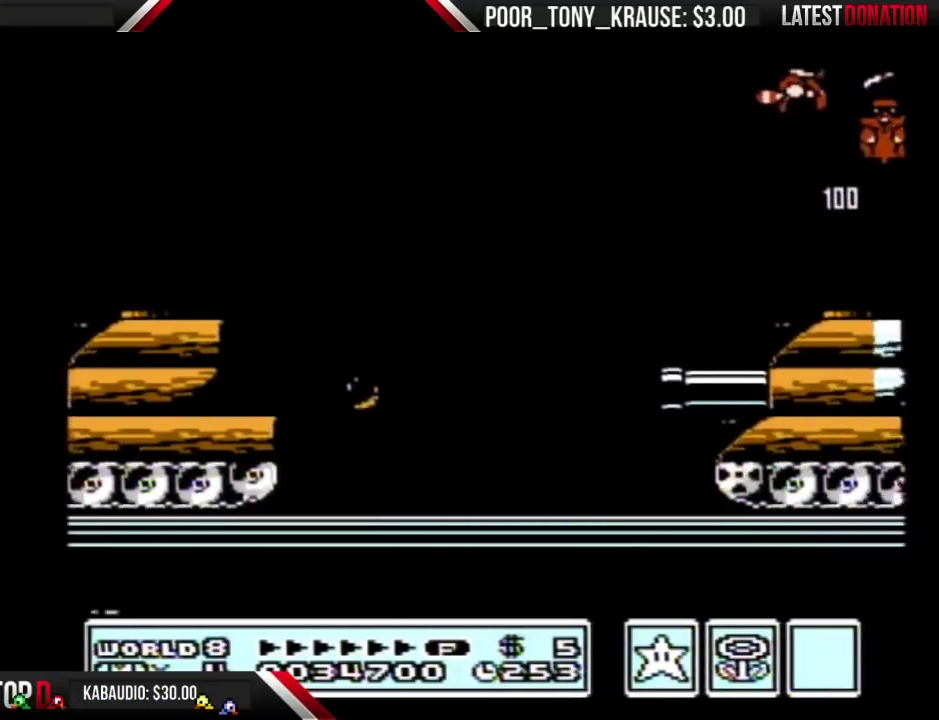
{"dt_ms": 500, "buttons": ["A", "B"], "events": [[33, "B", "up"], [133, "B", "down"], [233, "DPAD_RIGHT", "up"], [267, "B", "up"], [433, "B", "down"], [500, "A", "down"]]}
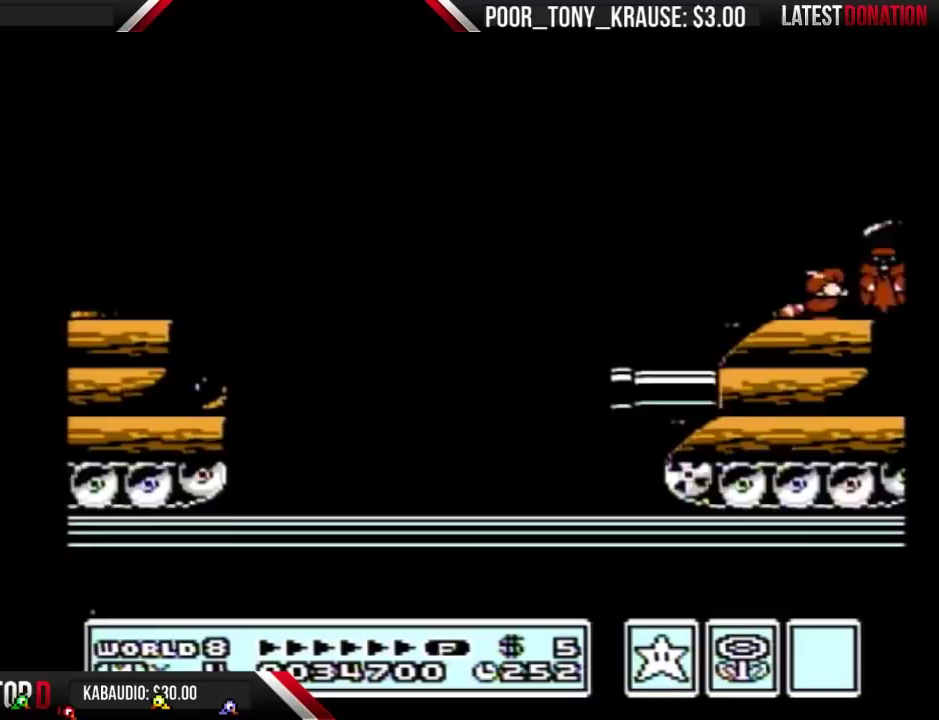
{"dt_ms": 500, "buttons": ["A", "B"], "events": [[233, "A", "up"], [300, "B", "up"], [367, "B", "down"], [433, "A", "down"]]}
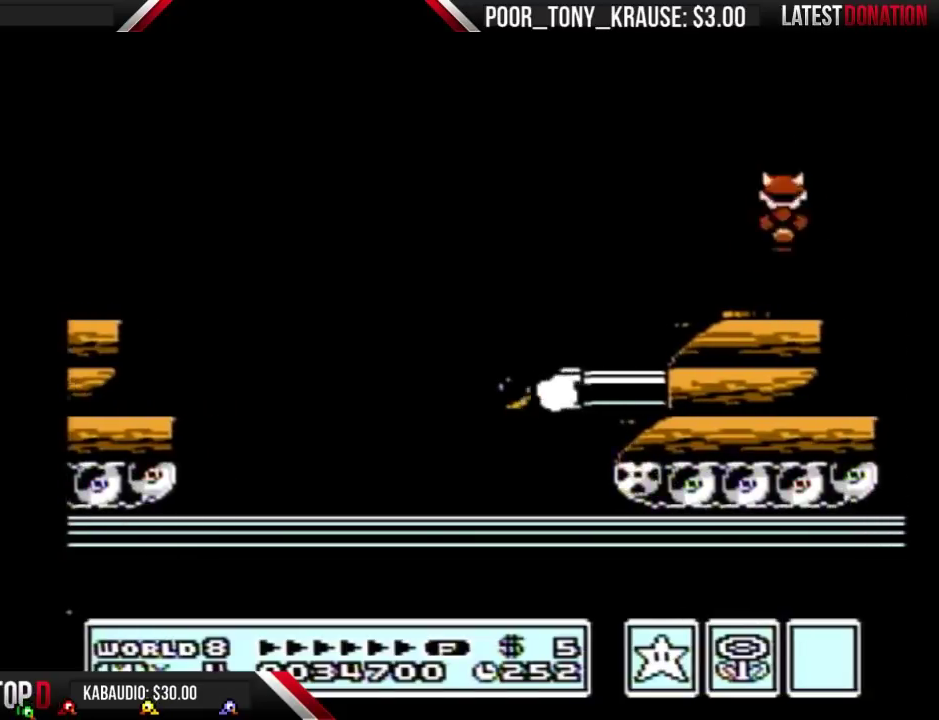
{"dt_ms": 500, "buttons": [], "events": [[133, "A", "up"], [133, "B", "up"], [200, "DPAD_LEFT", "down"], [333, "DPAD_LEFT", "up"]]}
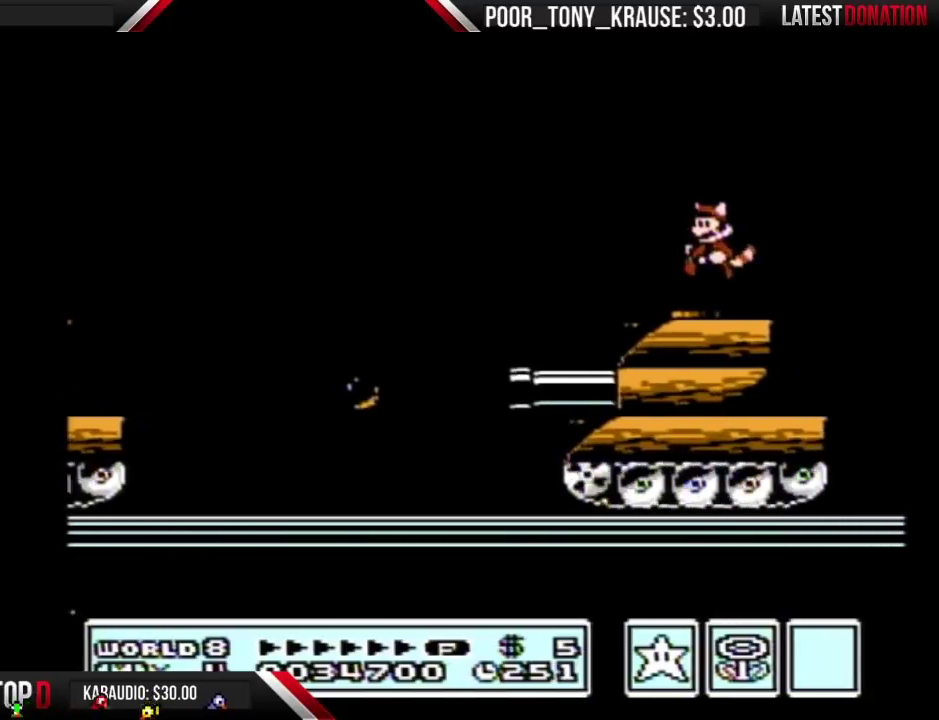
{"dt_ms": 500, "buttons": [], "events": [[100, "B", "down"], [167, "A", "down"], [267, "A", "up"], [333, "B", "up"]]}
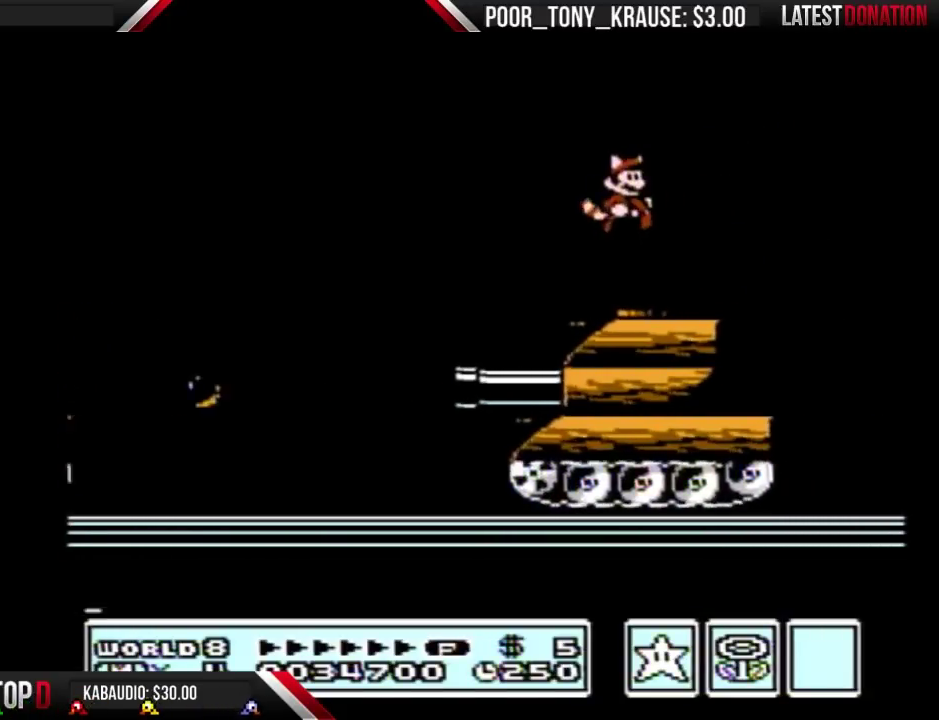
{"dt_ms": 500, "buttons": [], "events": [[167, "B", "down"], [233, "A", "down"], [333, "A", "up"], [400, "B", "up"]]}
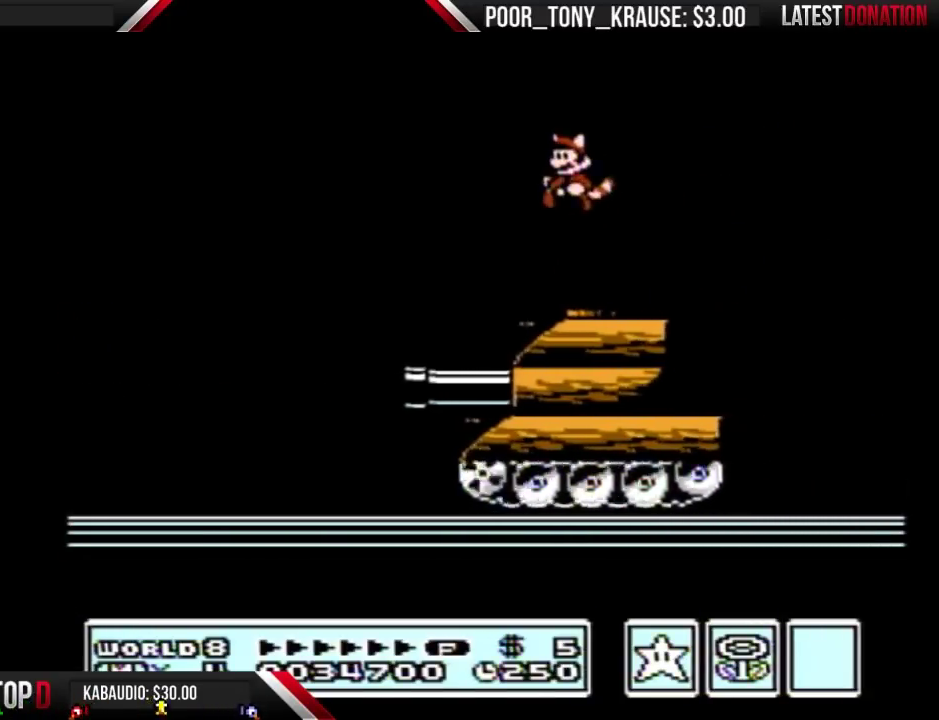
{"dt_ms": 500, "buttons": ["A", "B"], "events": [[267, "B", "down"], [300, "A", "down"]]}
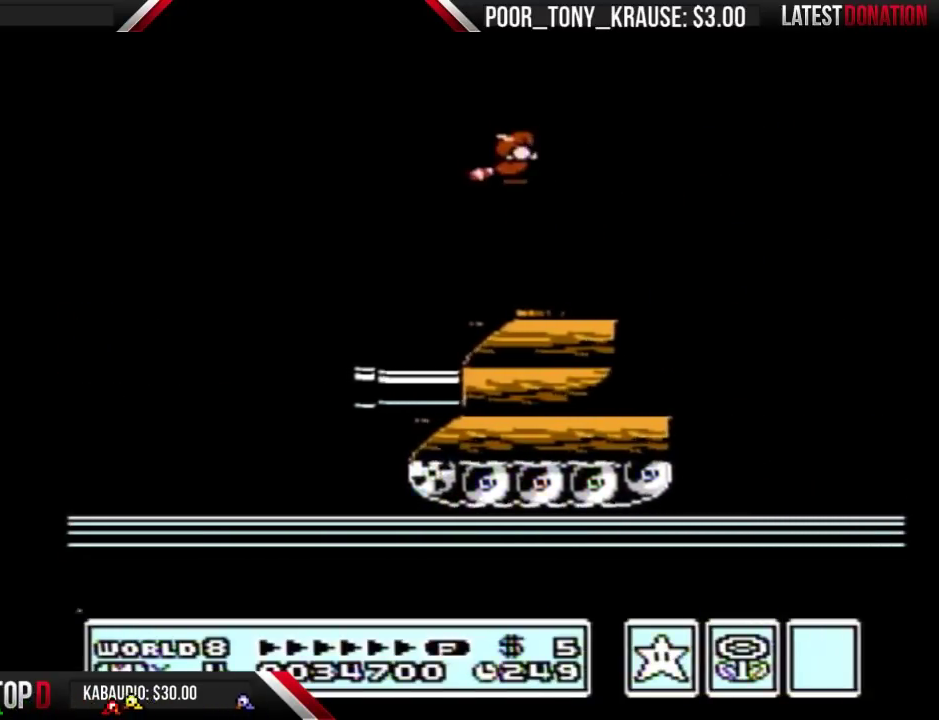
{"dt_ms": 500, "buttons": ["B", "DPAD_RIGHT"], "events": [[33, "A", "up"], [100, "B", "up"], [167, "B", "down"], [367, "DPAD_RIGHT", "down"]]}
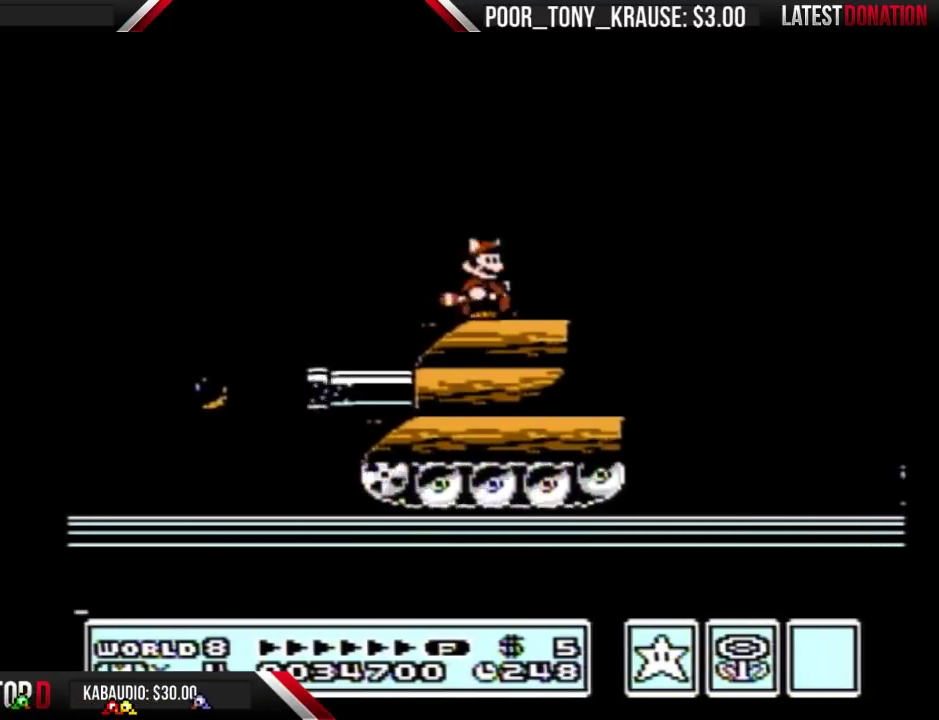
{"dt_ms": 500, "buttons": ["A", "B", "DPAD_RIGHT"], "events": [[200, "A", "down"]]}
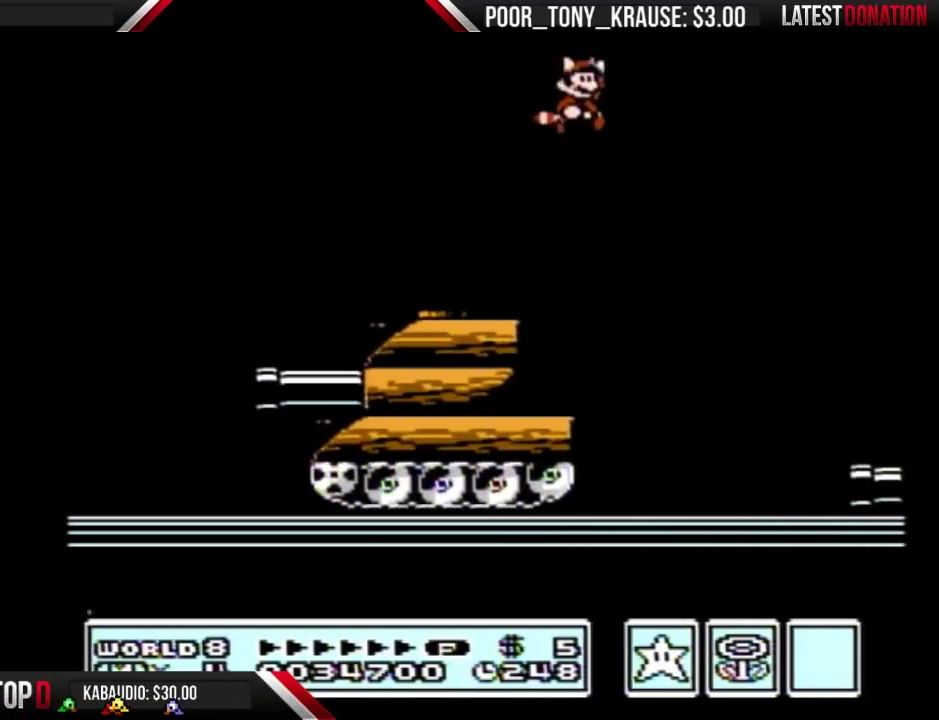
{"dt_ms": 500, "buttons": ["B", "DPAD_RIGHT"], "events": [[267, "A", "up"], [367, "A", "down"], [467, "A", "up"]]}
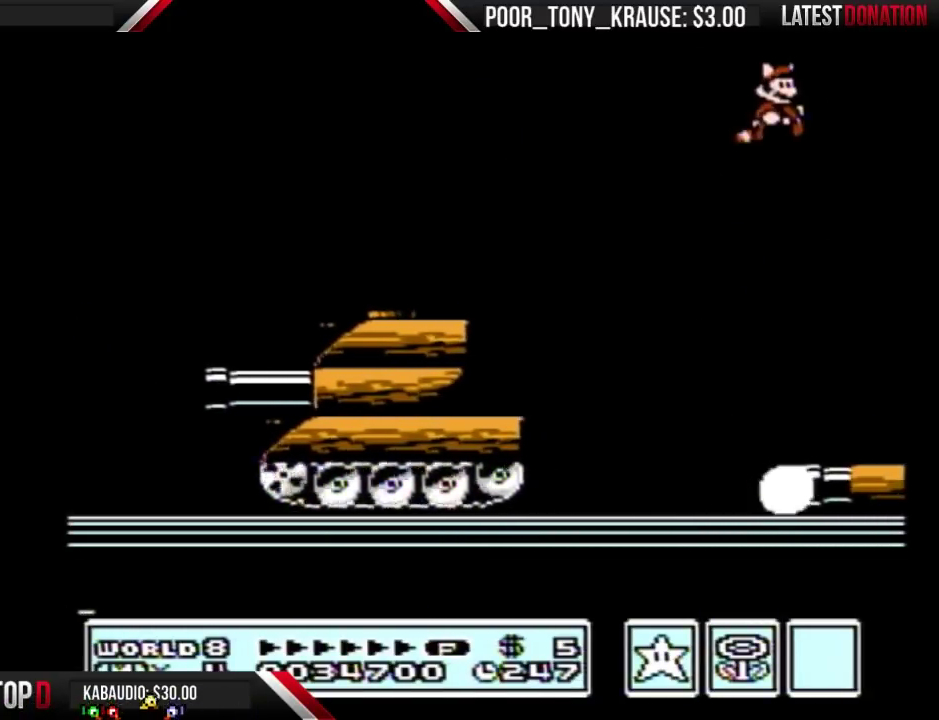
{"dt_ms": 500, "buttons": ["A", "B", "DPAD_RIGHT"], "events": [[33, "A", "down"], [233, "A", "up"], [333, "A", "down"], [400, "A", "up"], [500, "A", "down"]]}
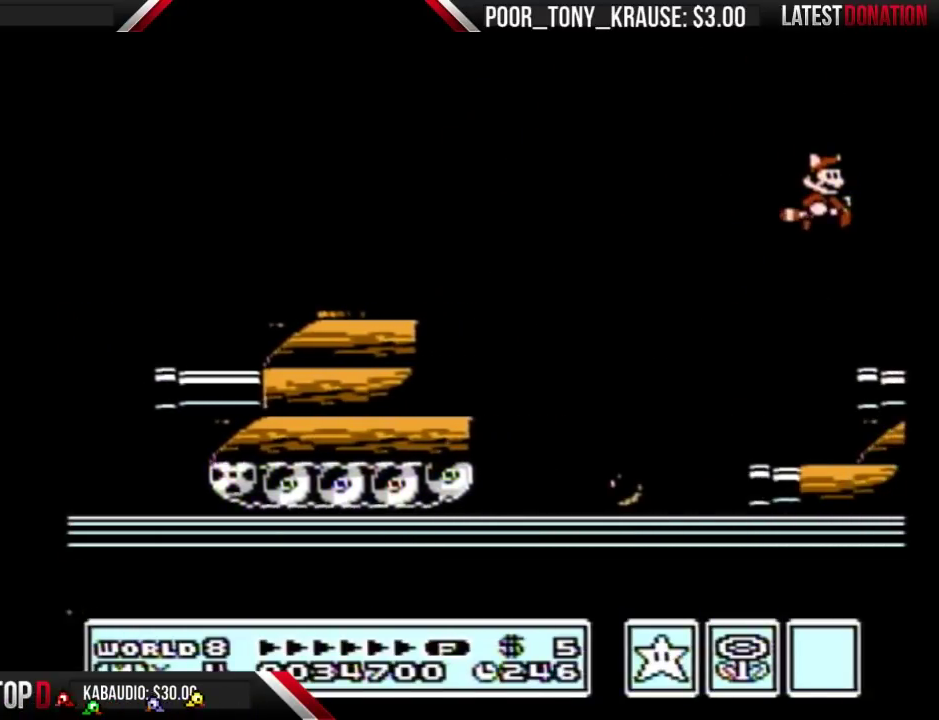
{"dt_ms": 500, "buttons": ["B", "DPAD_RIGHT"], "events": [[100, "A", "up"], [100, "B", "up"], [167, "B", "down"]]}
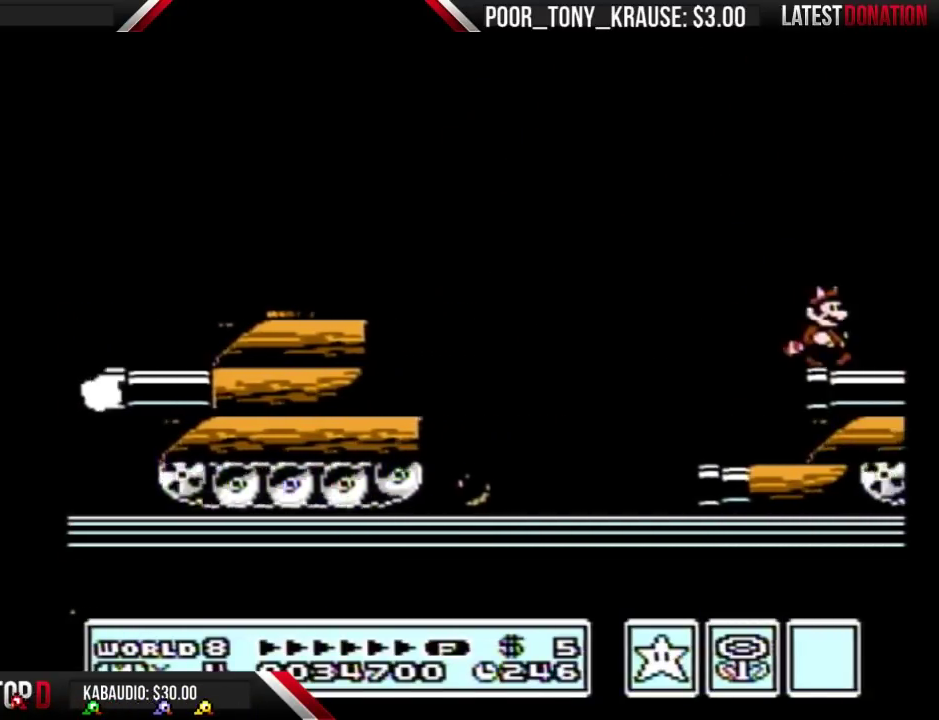
{"dt_ms": 500, "buttons": ["A", "B", "DPAD_RIGHT"], "events": [[67, "B", "up"], [300, "B", "down"], [333, "A", "down"]]}
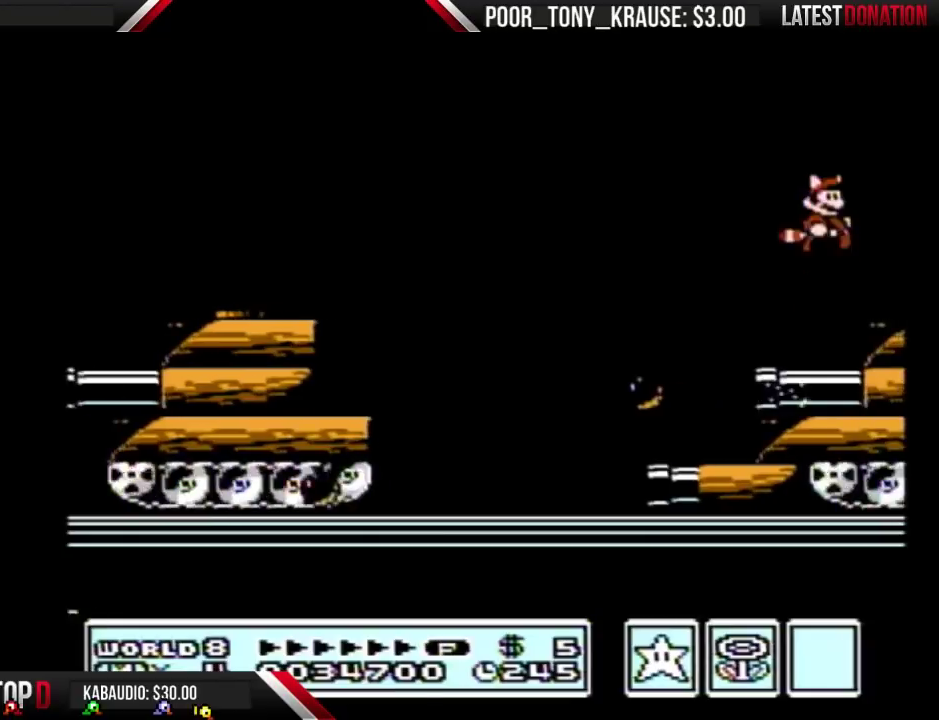
{"dt_ms": 500, "buttons": ["B", "DPAD_RIGHT"], "events": [[67, "A", "up"], [100, "B", "up"], [433, "B", "down"]]}
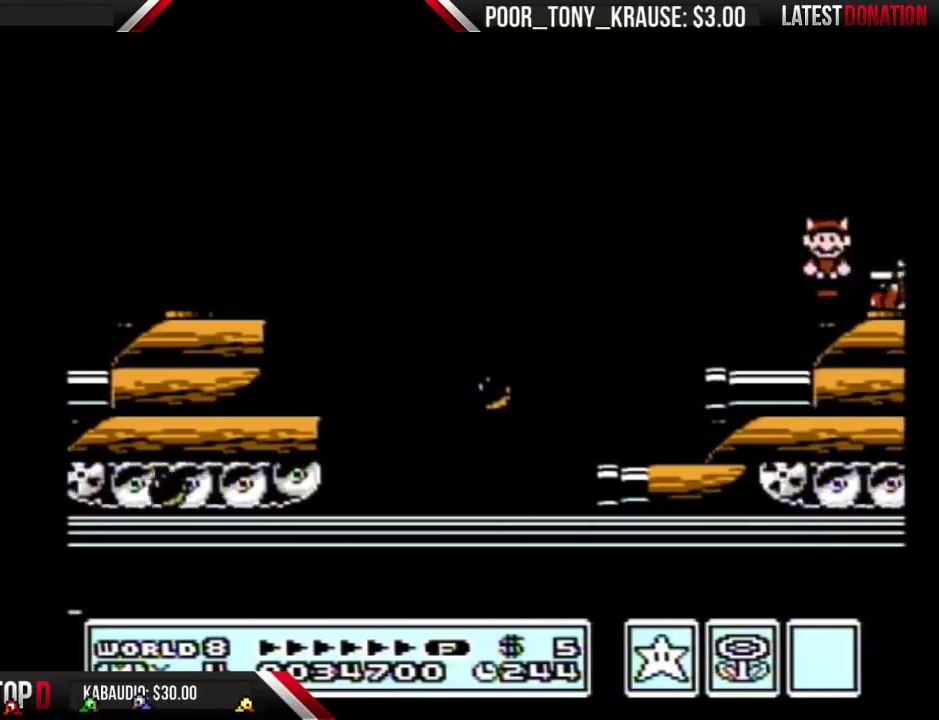
{"dt_ms": 500, "buttons": ["B"], "events": [[33, "A", "down"], [100, "DPAD_RIGHT", "up"], [267, "A", "up"], [333, "B", "up"], [400, "B", "down"]]}
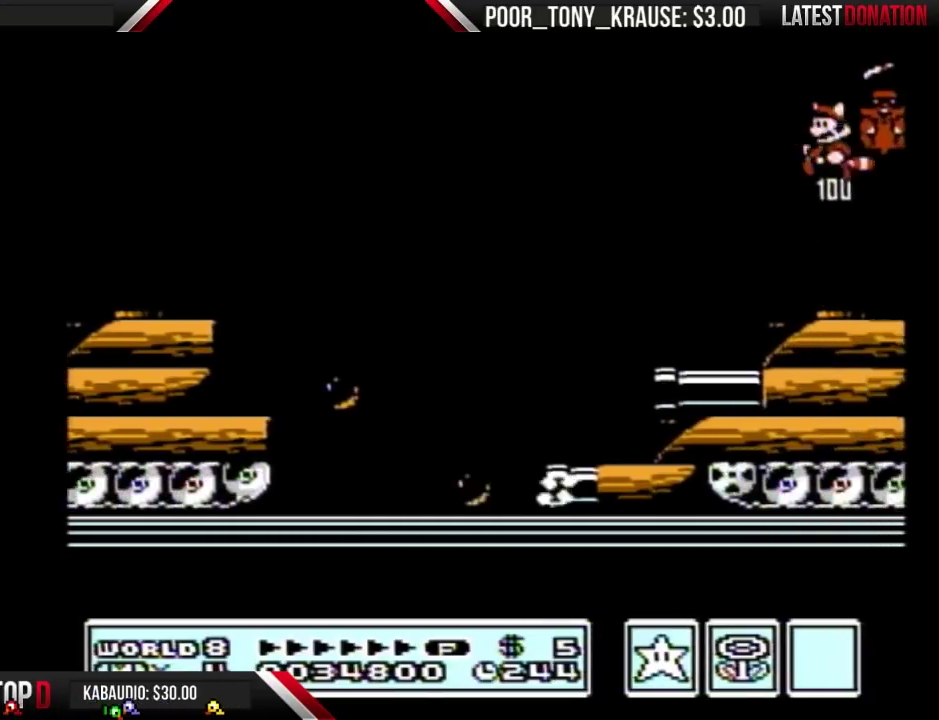
{"dt_ms": 500, "buttons": ["A", "B"], "events": [[67, "DPAD_RIGHT", "down"], [100, "B", "up"], [300, "B", "down"], [333, "DPAD_RIGHT", "up"], [367, "A", "down"]]}
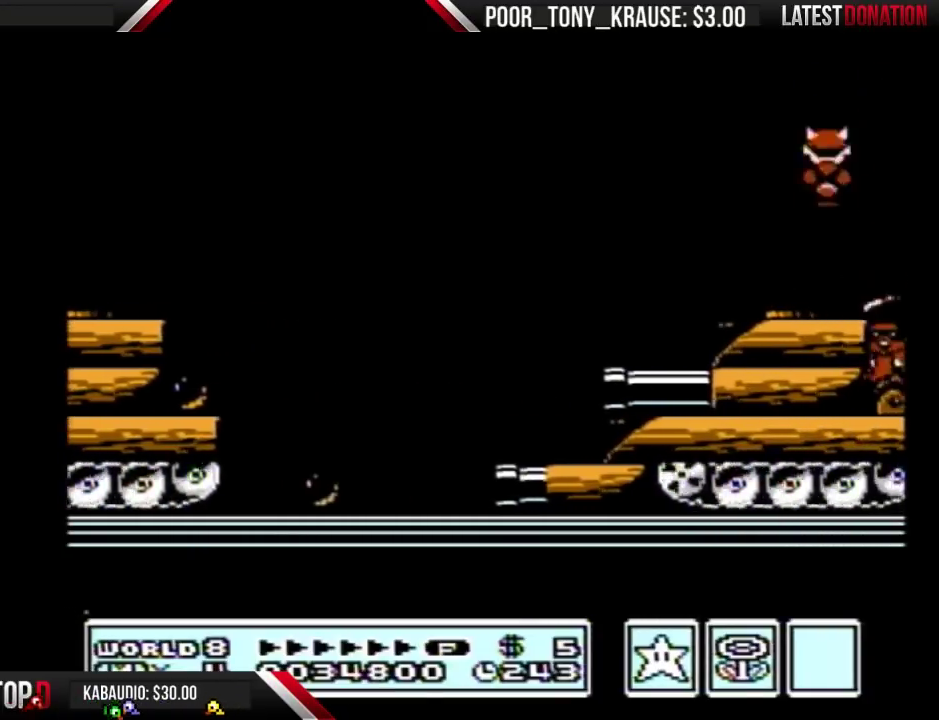
{"dt_ms": 500, "buttons": [], "events": [[267, "A", "up"], [367, "B", "up"]]}
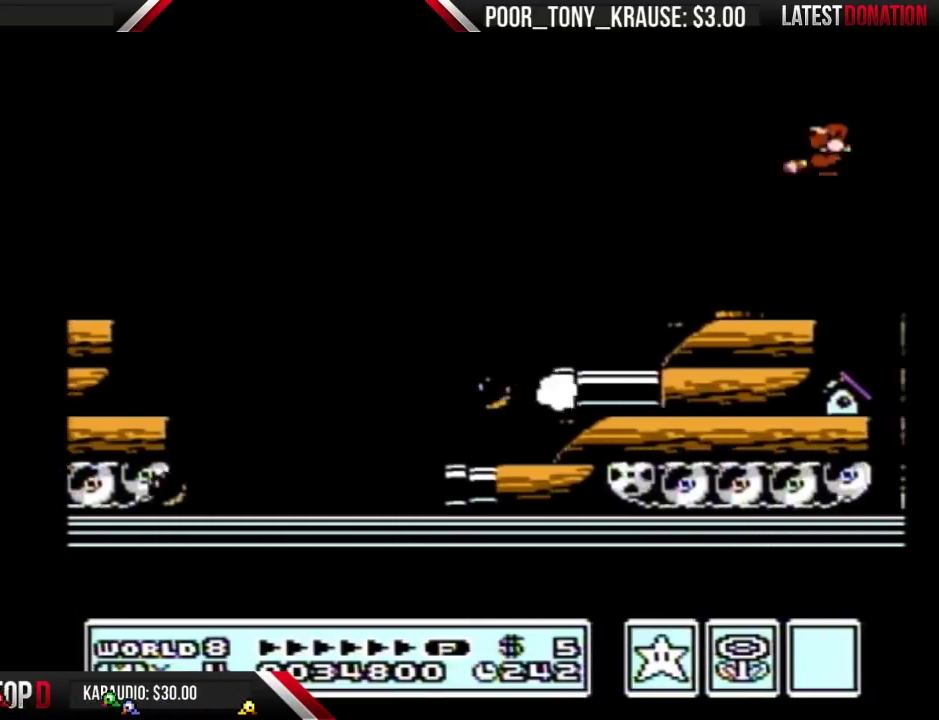
{"dt_ms": 500, "buttons": ["B"], "events": [[33, "DPAD_RIGHT", "down"], [200, "B", "down"], [233, "DPAD_RIGHT", "up"], [300, "B", "up"], [300, "DPAD_LEFT", "down"], [367, "B", "down"], [467, "DPAD_LEFT", "up"]]}
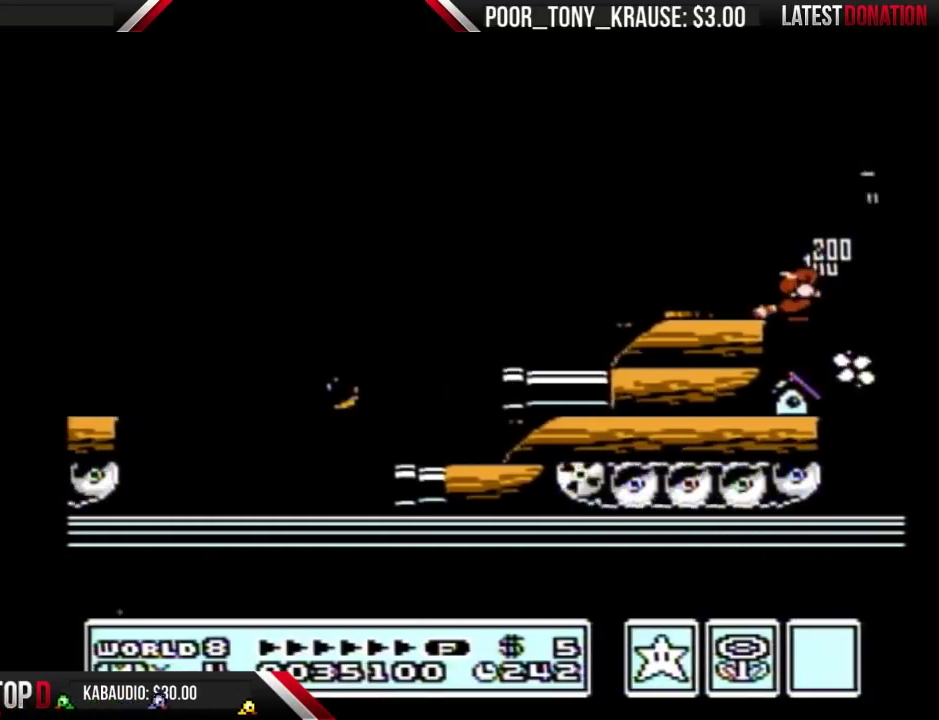
{"dt_ms": 500, "buttons": ["B"], "events": [[33, "DPAD_RIGHT", "down"], [100, "DPAD_RIGHT", "up"]]}
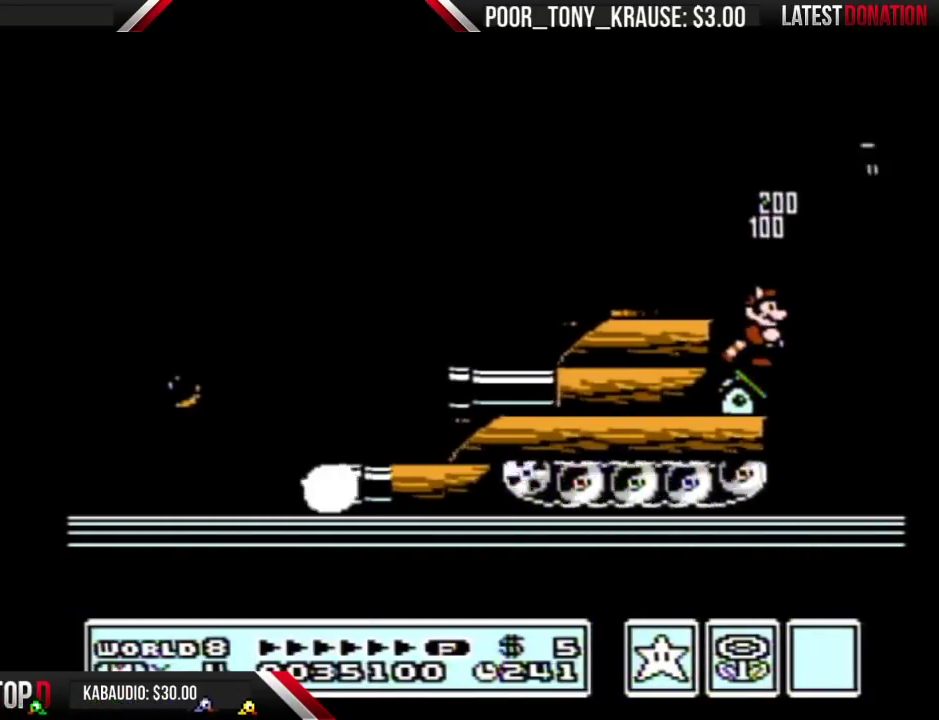
{"dt_ms": 500, "buttons": ["B"], "events": [[33, "DPAD_RIGHT", "down"], [100, "DPAD_RIGHT", "up"]]}
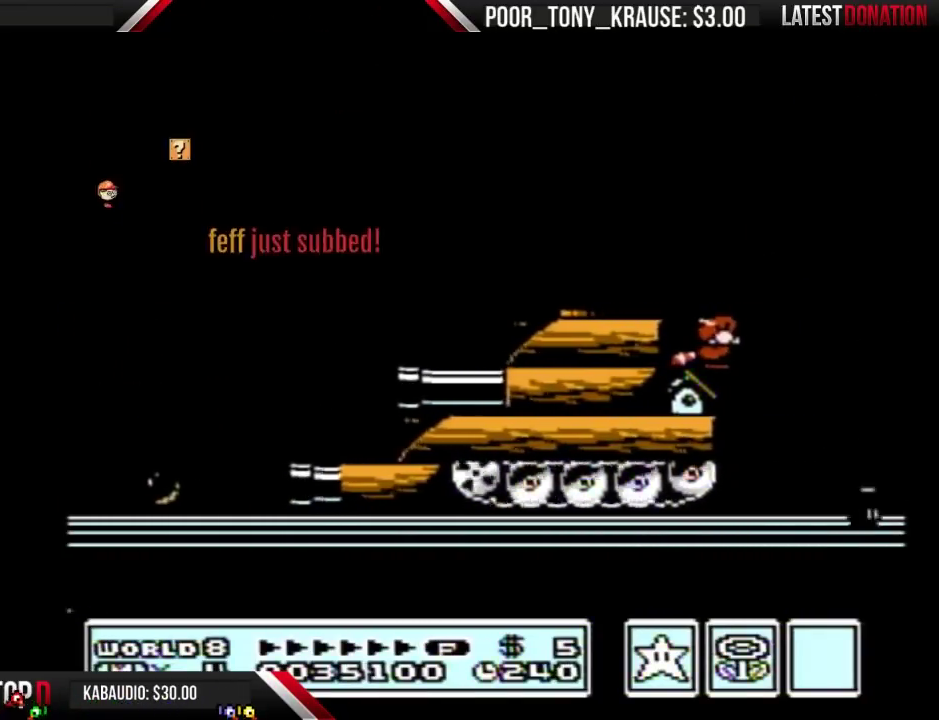
{"dt_ms": 500, "buttons": ["B"], "events": []}
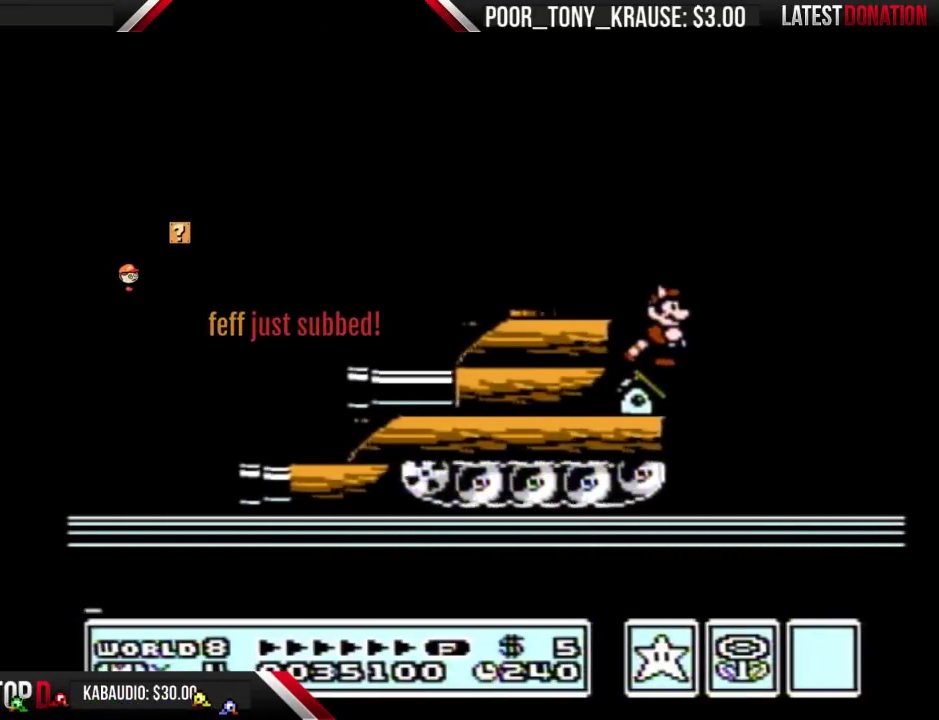
{"dt_ms": 500, "buttons": ["B"], "events": []}
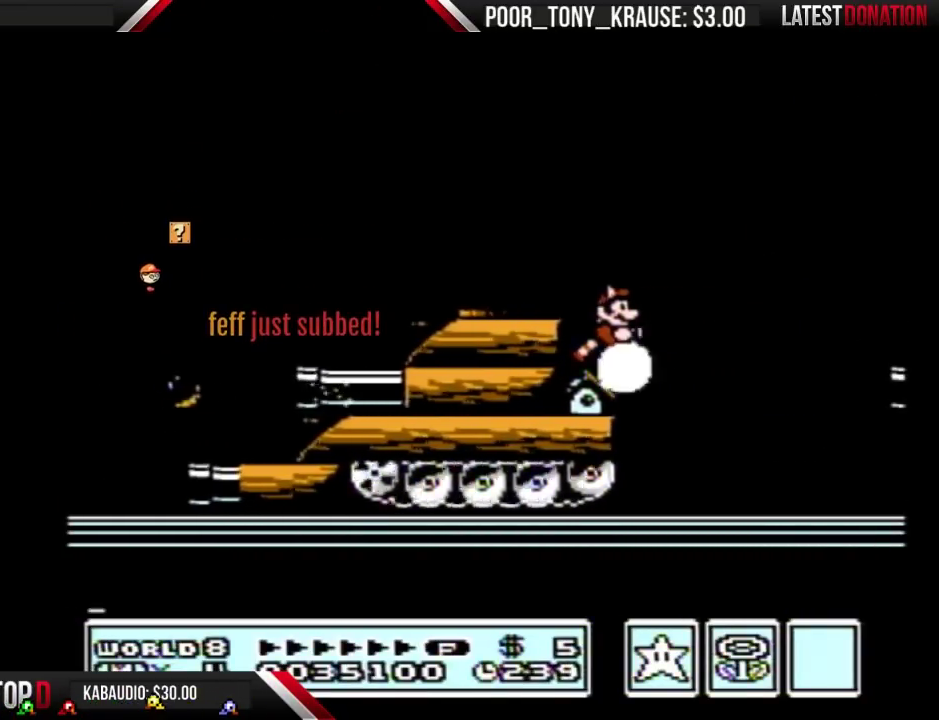
{"dt_ms": 500, "buttons": ["A", "B"], "events": [[367, "A", "down"]]}
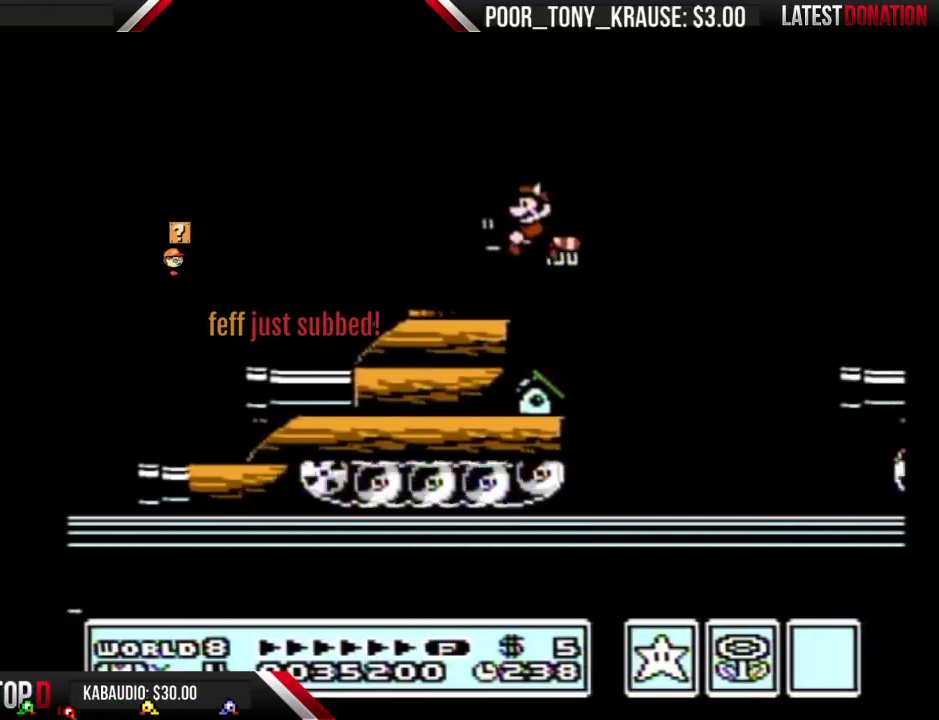
{"dt_ms": 500, "buttons": ["B", "DPAD_RIGHT"], "events": [[33, "A", "up"], [67, "B", "up"], [167, "B", "down"], [267, "DPAD_RIGHT", "down"]]}
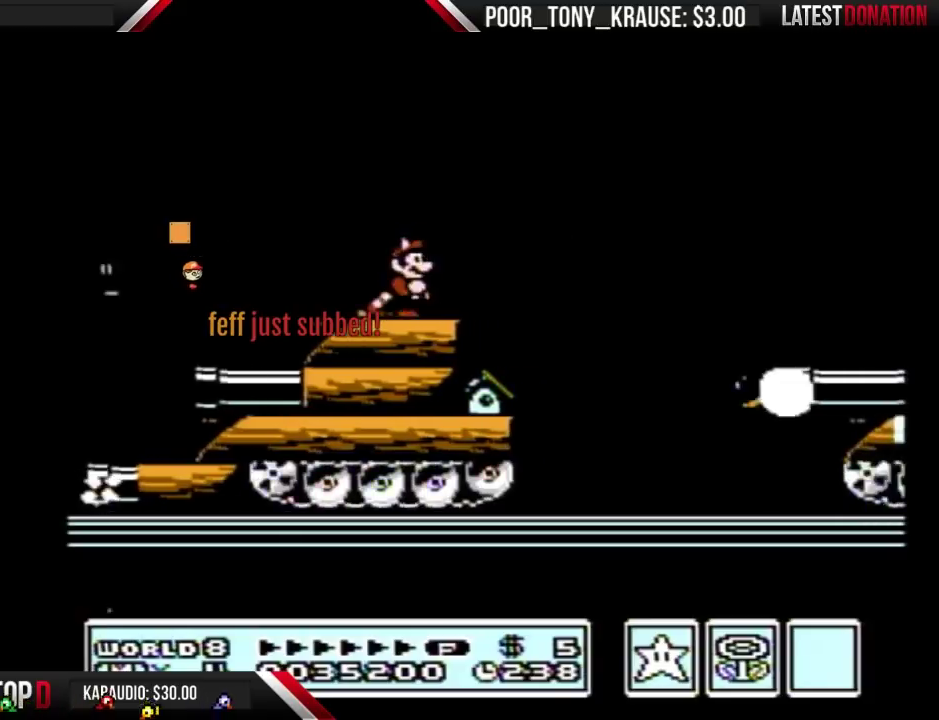
{"dt_ms": 500, "buttons": ["A", "B", "DPAD_RIGHT"], "events": [[100, "A", "down"]]}
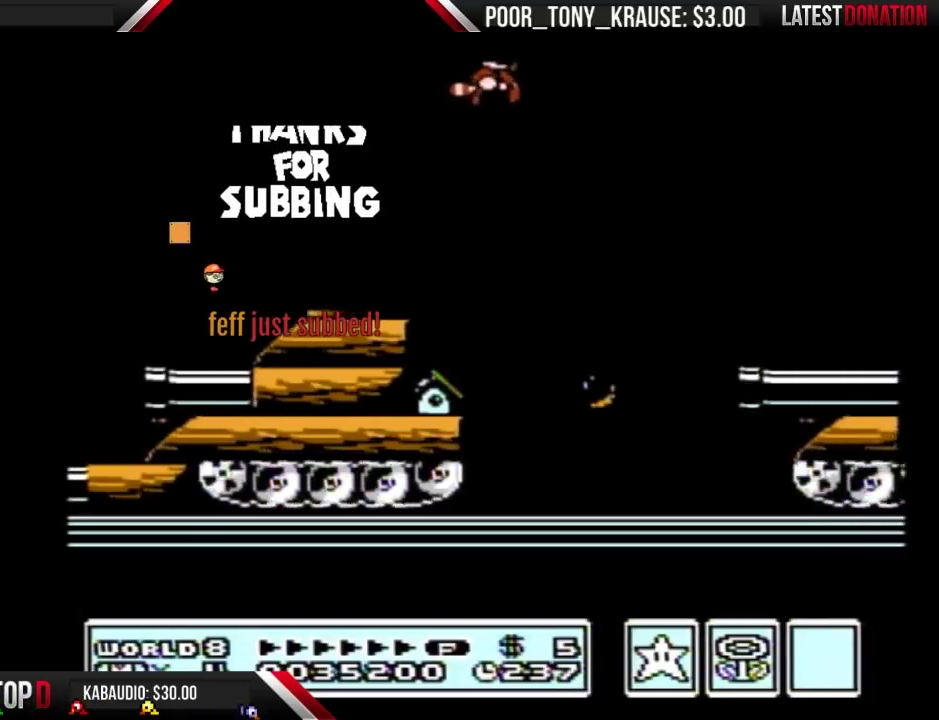
{"dt_ms": 1000, "buttons": [], "events": [[33, "A", "up"], [167, "A", "down"], [267, "A", "up"], [333, "A", "down"], [433, "A", "up"], [600, "B", "up"], [667, "B", "down"], [733, "DPAD_RIGHT", "up"], [867, "DPAD_LEFT", "down"], [933, "B", "up"], [1000, "DPAD_LEFT", "up"]]}
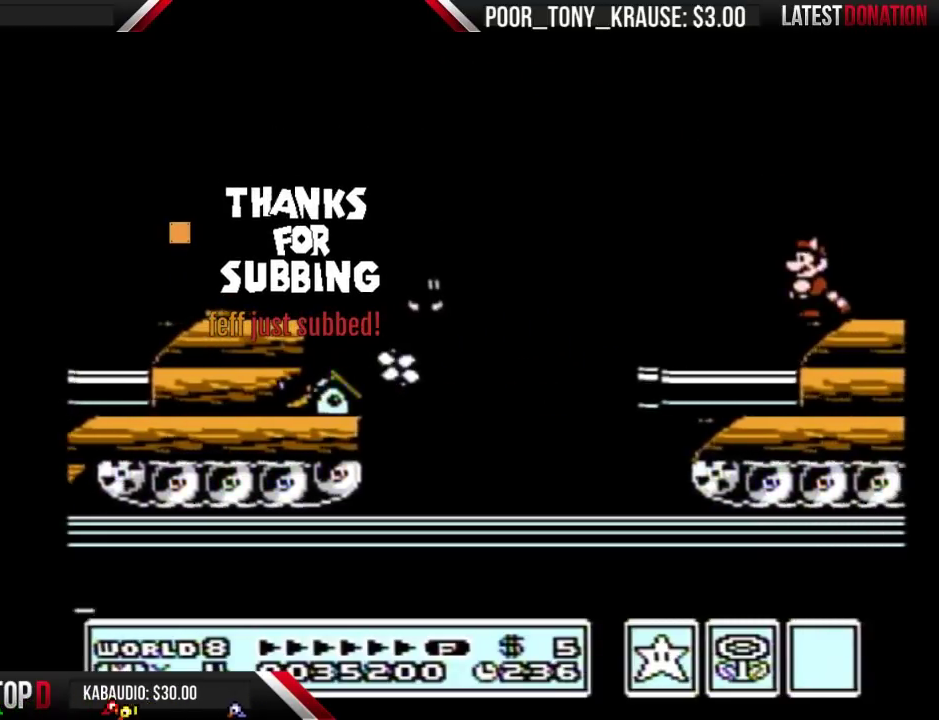
{"dt_ms": 500, "buttons": ["B", "DPAD_RIGHT"], "events": [[233, "DPAD_RIGHT", "down"], [500, "B", "down"]]}
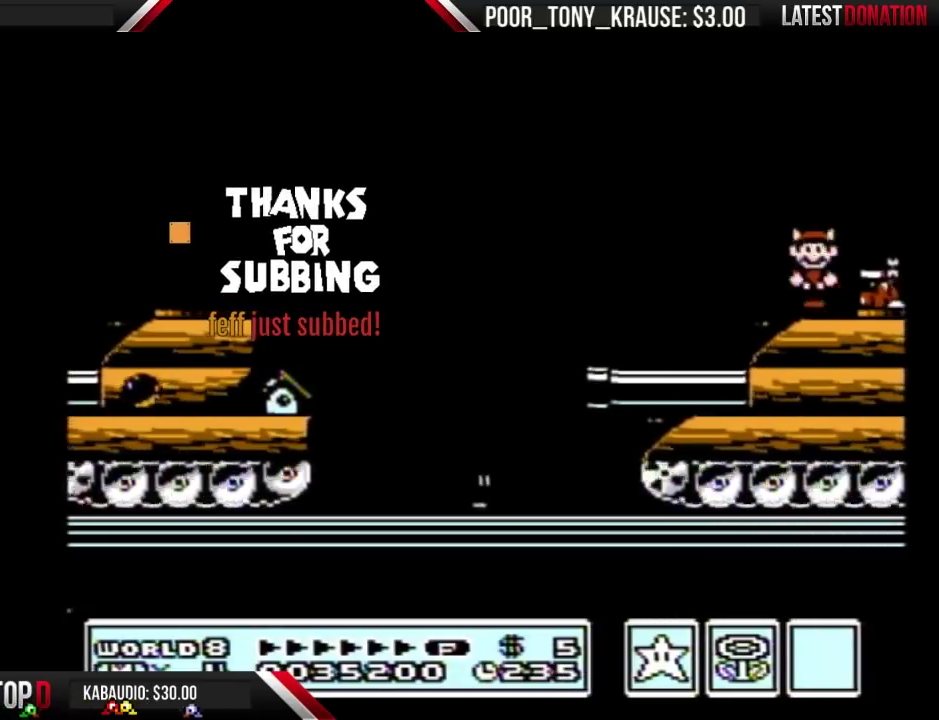
{"dt_ms": 500, "buttons": ["B", "DPAD_RIGHT"], "events": [[33, "A", "down"], [33, "DPAD_RIGHT", "up"], [167, "DPAD_LEFT", "down"], [333, "DPAD_LEFT", "up"], [367, "A", "up"], [400, "B", "up"], [467, "B", "down"], [467, "DPAD_RIGHT", "down"]]}